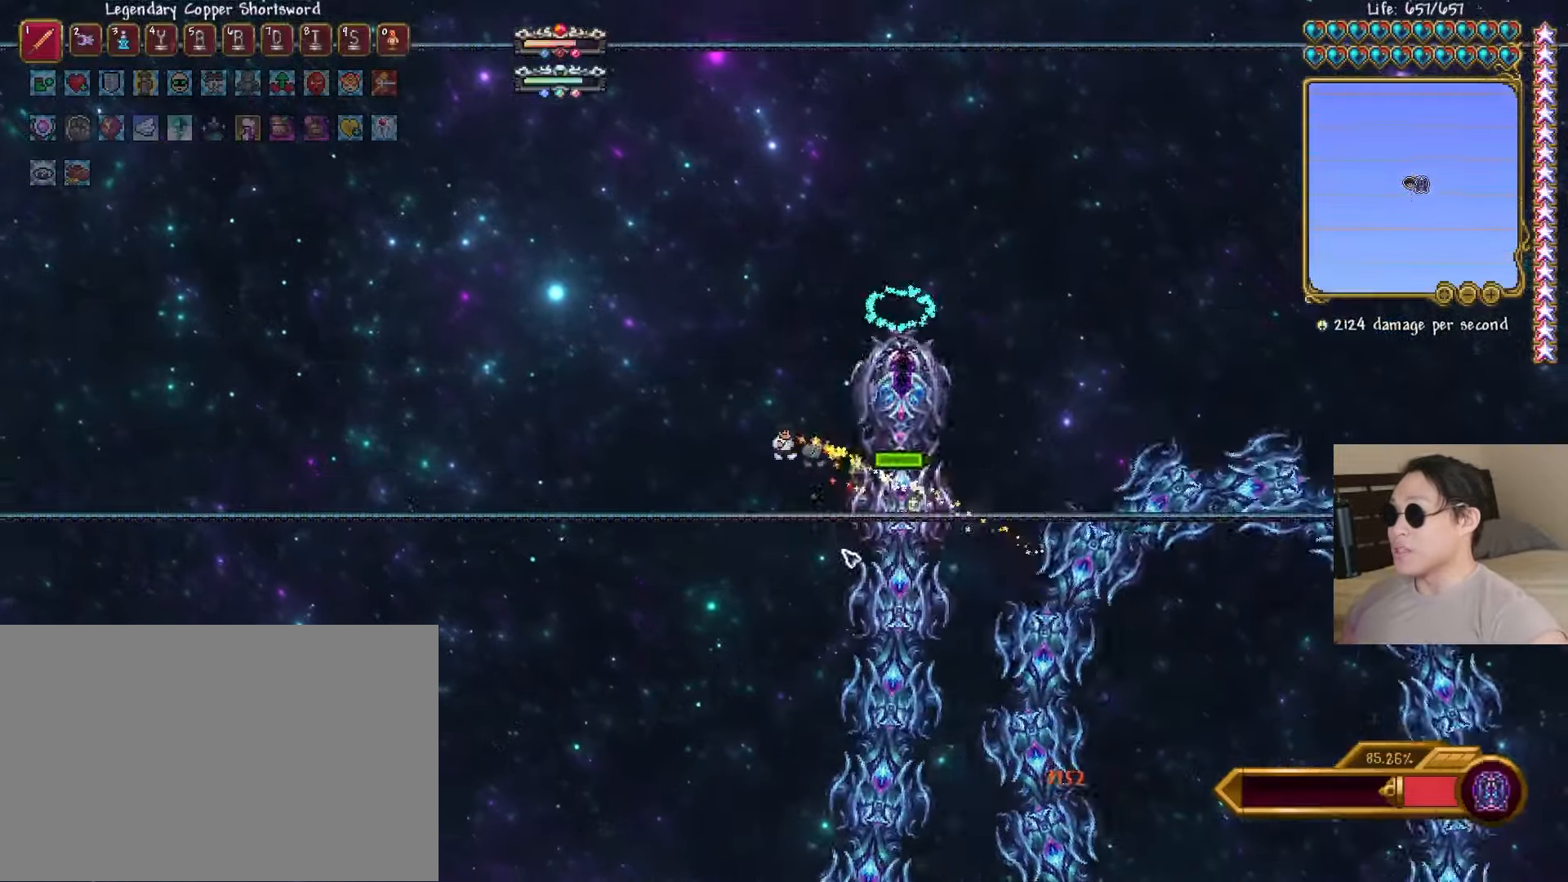
Gameplay with keyboard; each line is a JSON object with the keys held at the frame after it. "events" lists presses ("down") and releases ("up") of "a", "ctrl", "d", "e", "f", "q", "r", "s", "shift", "space", "tab" and "w" between this image and that frame as [ms after this image, input, new state], when the widget could be followed in between. No other keys are recorded. Mouse input is not recorded.
{"keys": [], "events": [[33, "s", "up"], [200, "a", "down"], [250, "d", "up"], [317, "a", "up"], [333, "d", "down"], [467, "d", "up"]]}
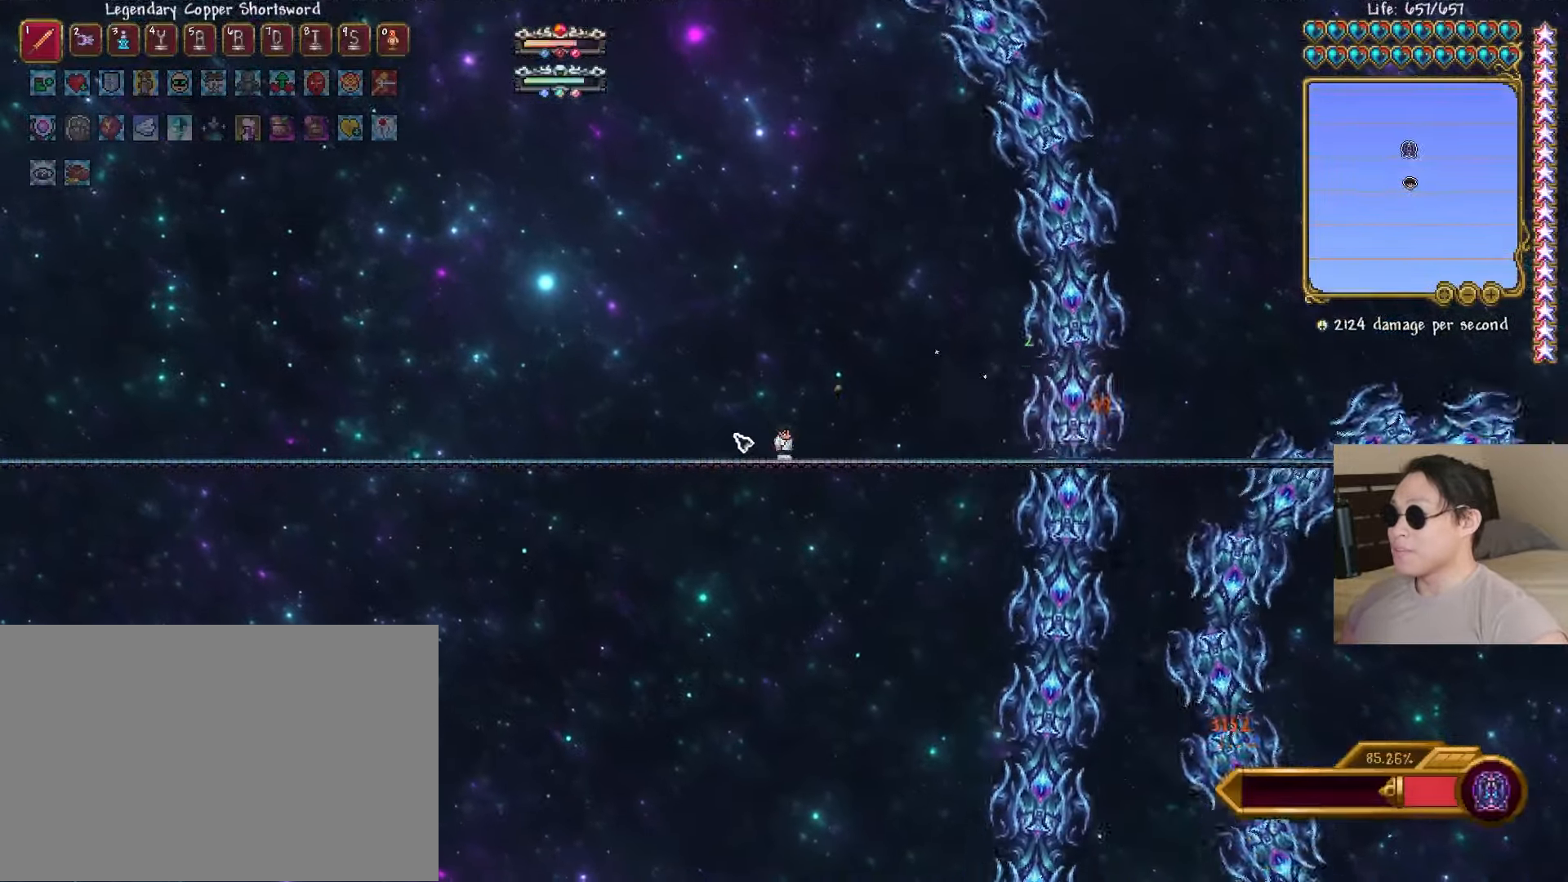
{"keys": ["d"], "events": [[67, "a", "down"], [200, "shift", "down"], [283, "shift", "up"], [383, "d", "down"], [417, "a", "up"]]}
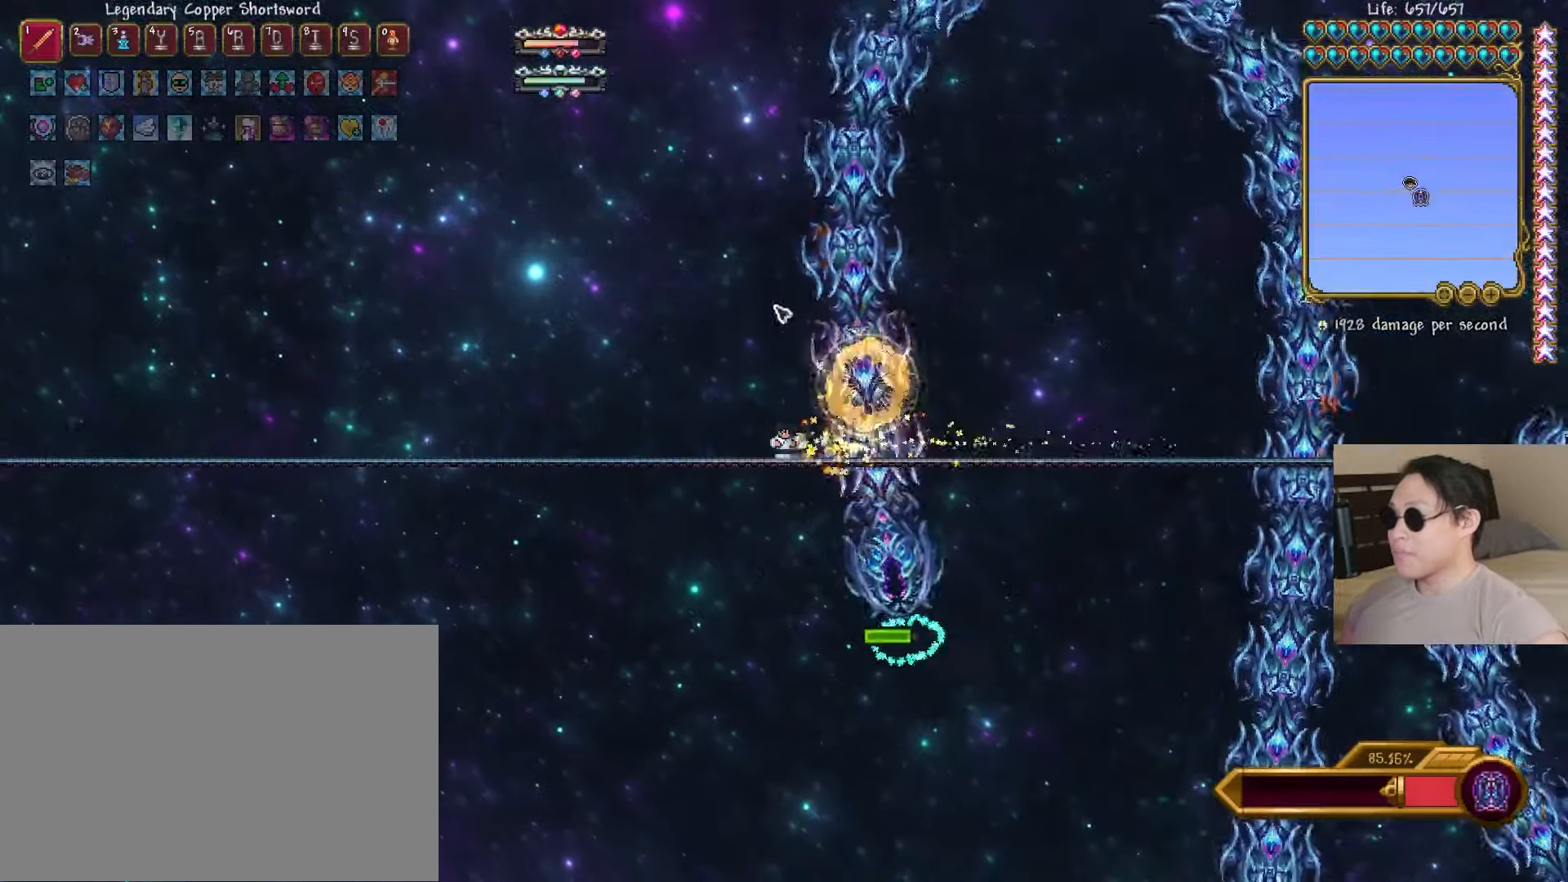
{"keys": ["space"], "events": [[67, "space", "down"], [217, "d", "up"]]}
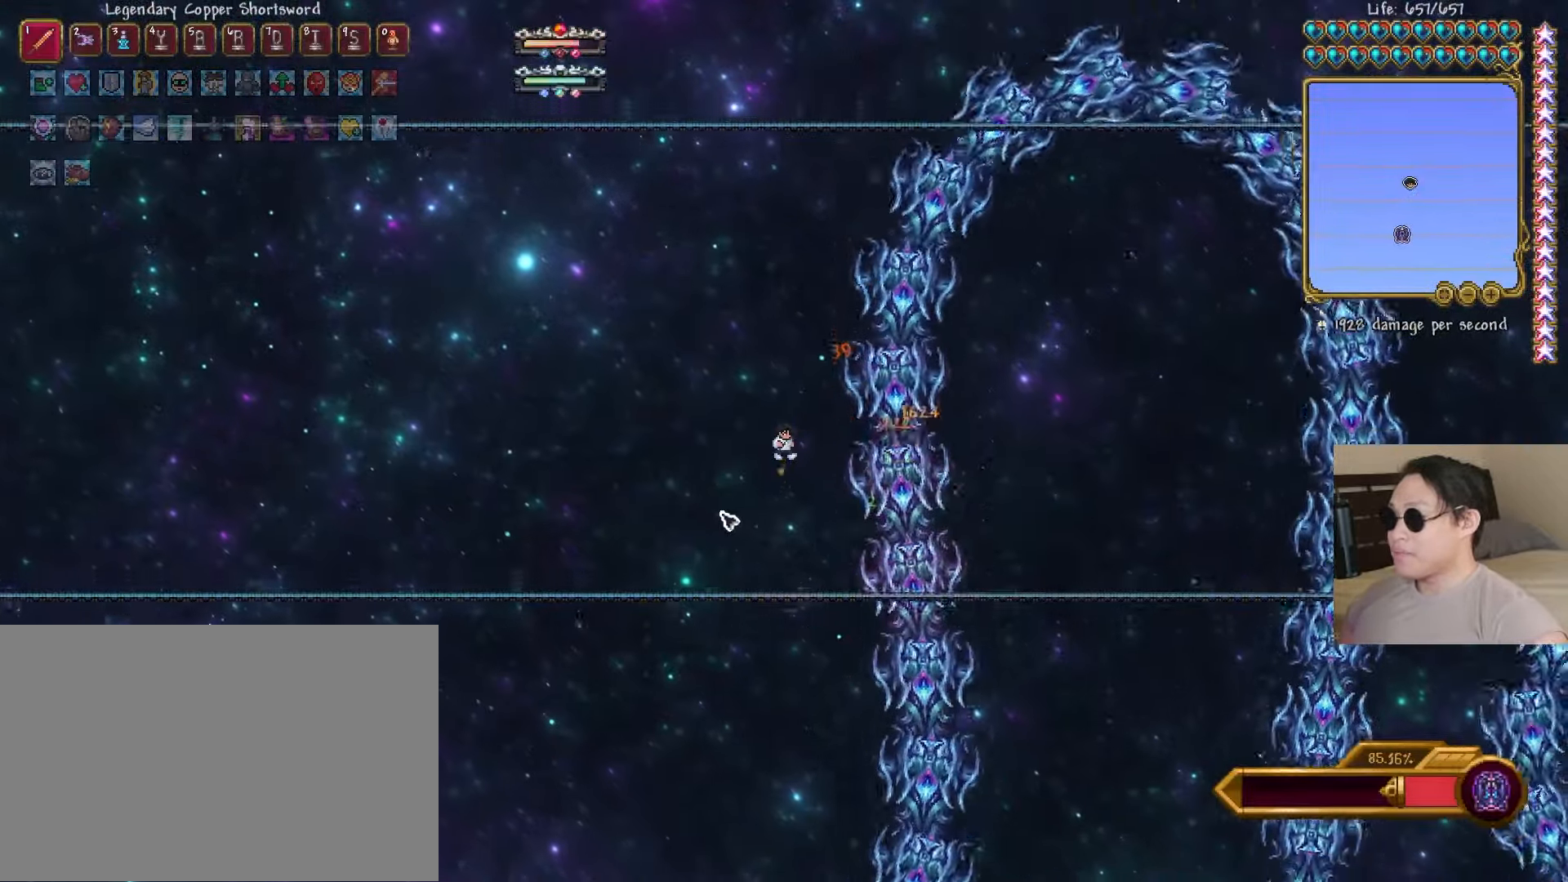
{"keys": ["d", "space"], "events": [[350, "d", "down"], [433, "space", "up"], [467, "space", "down"]]}
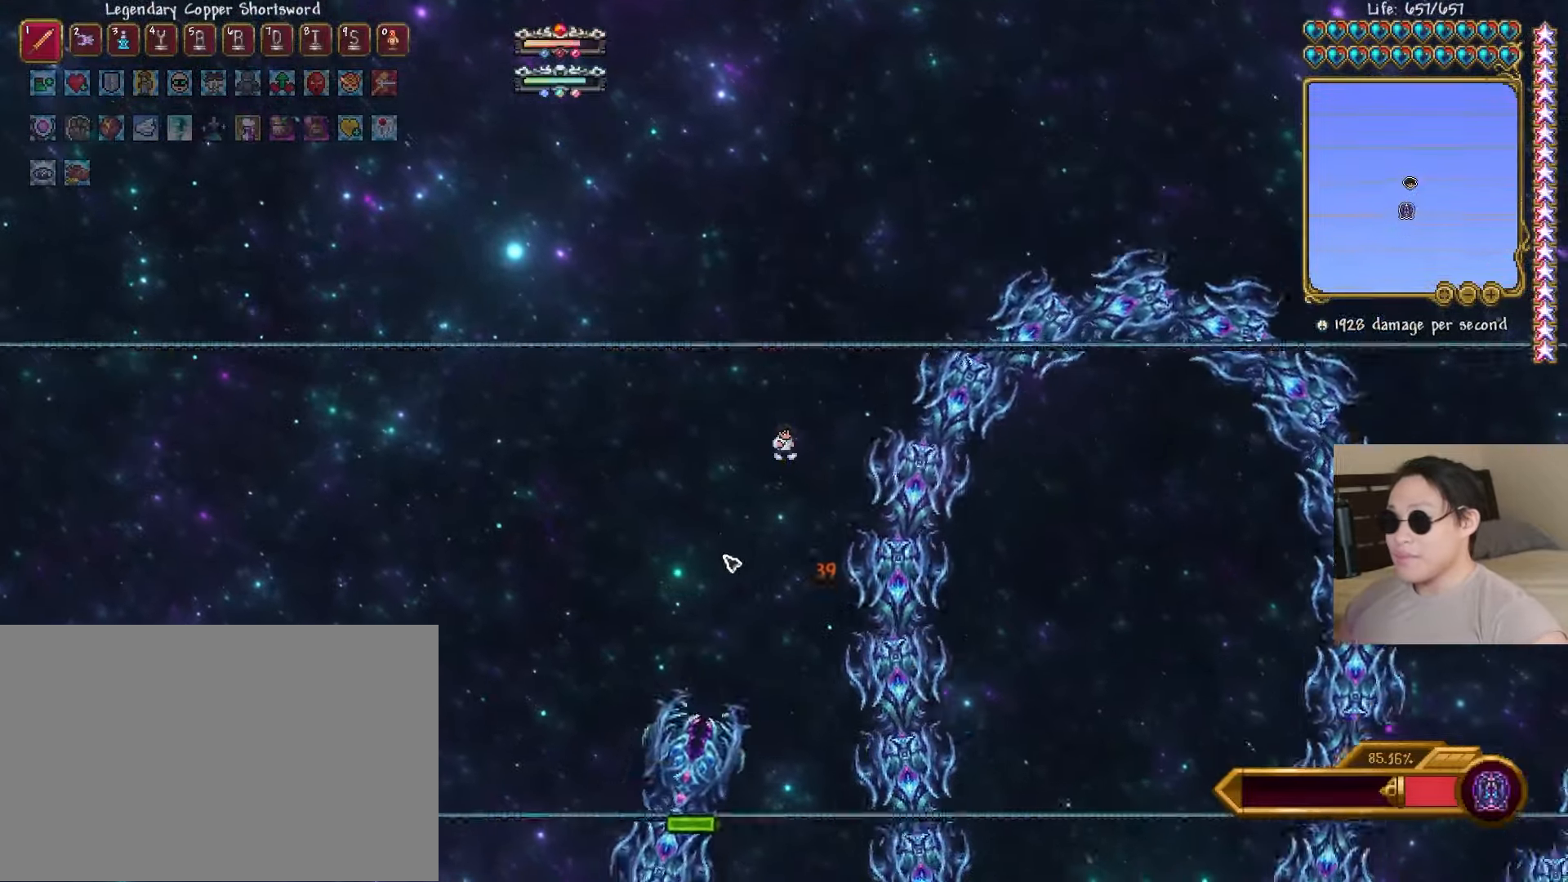
{"keys": ["d"], "events": [[17, "d", "up"], [33, "a", "down"], [100, "shift", "down"], [117, "space", "up"], [167, "d", "down"], [183, "s", "down"], [200, "shift", "up"], [233, "a", "up"], [367, "s", "up"]]}
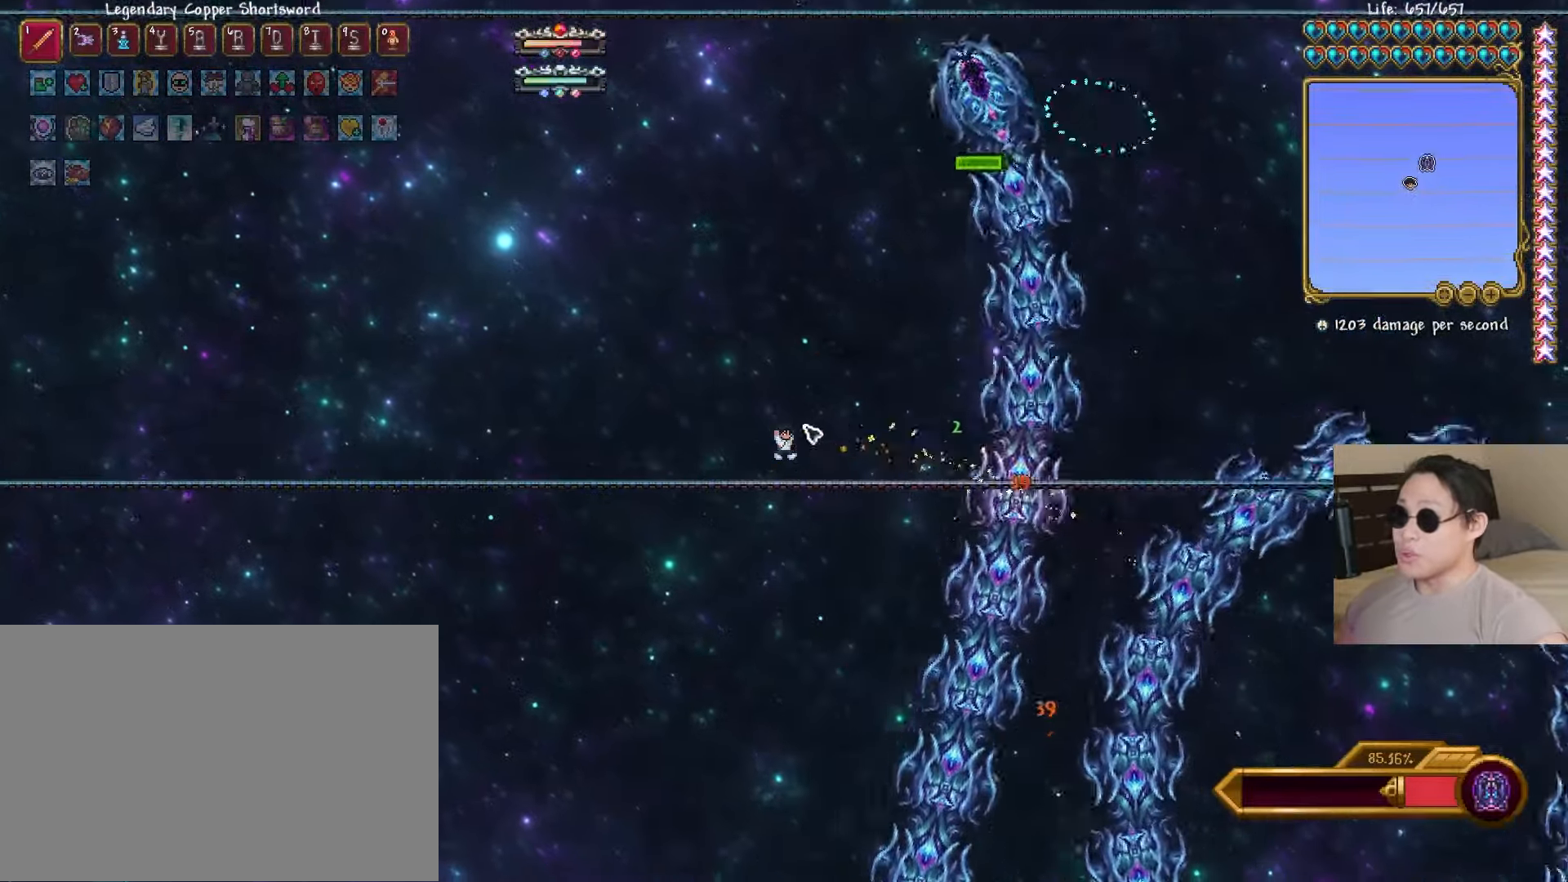
{"keys": ["a"], "events": [[200, "a", "down"], [217, "d", "up"]]}
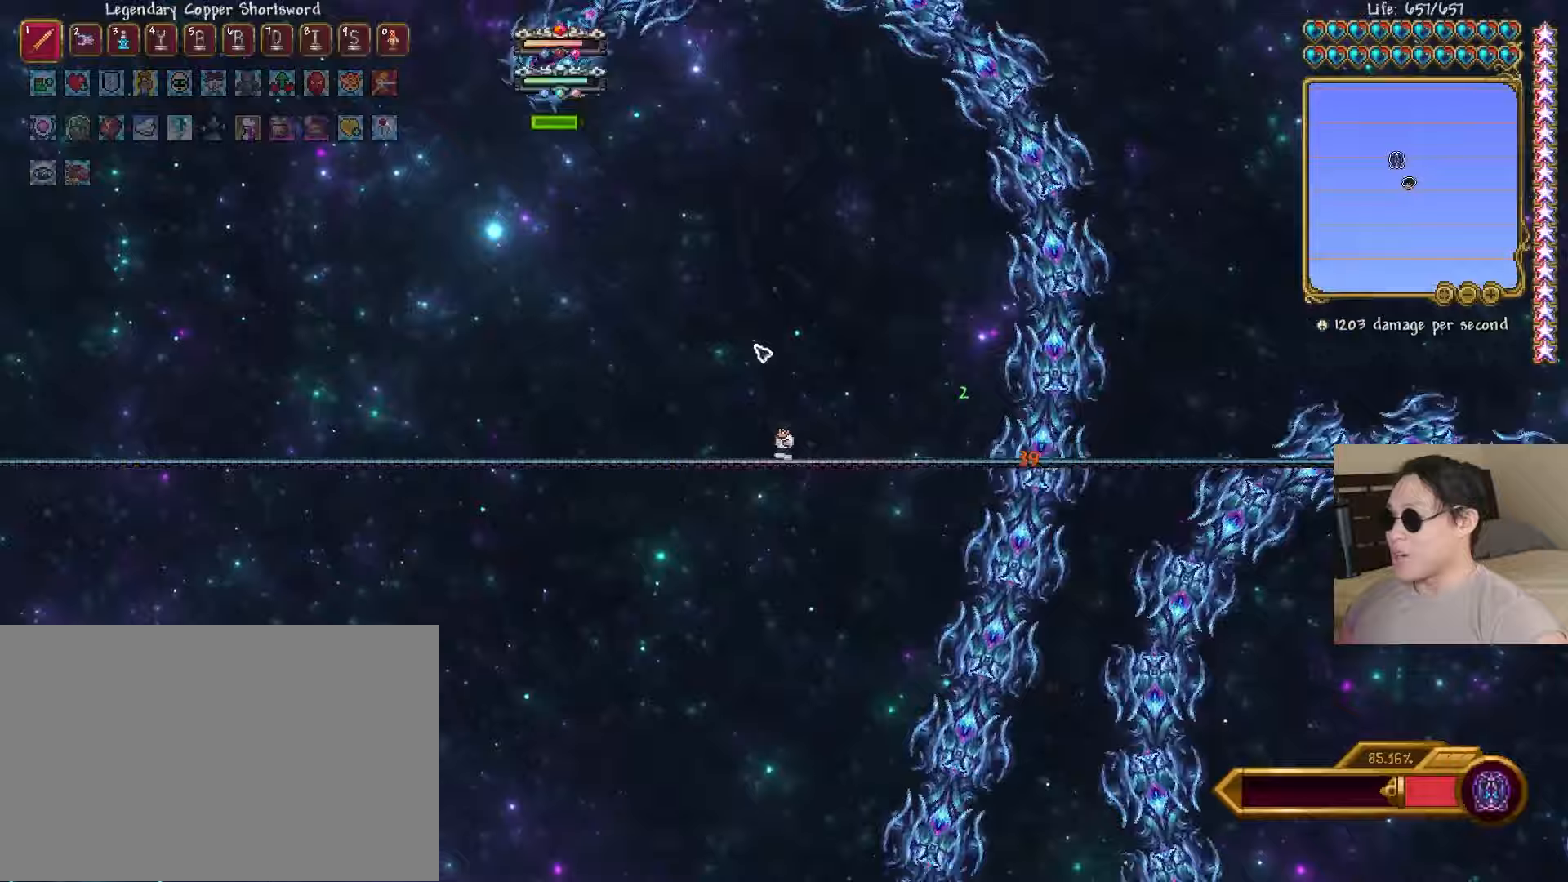
{"keys": [], "events": [[117, "shift", "down"], [233, "shift", "up"], [383, "a", "up"]]}
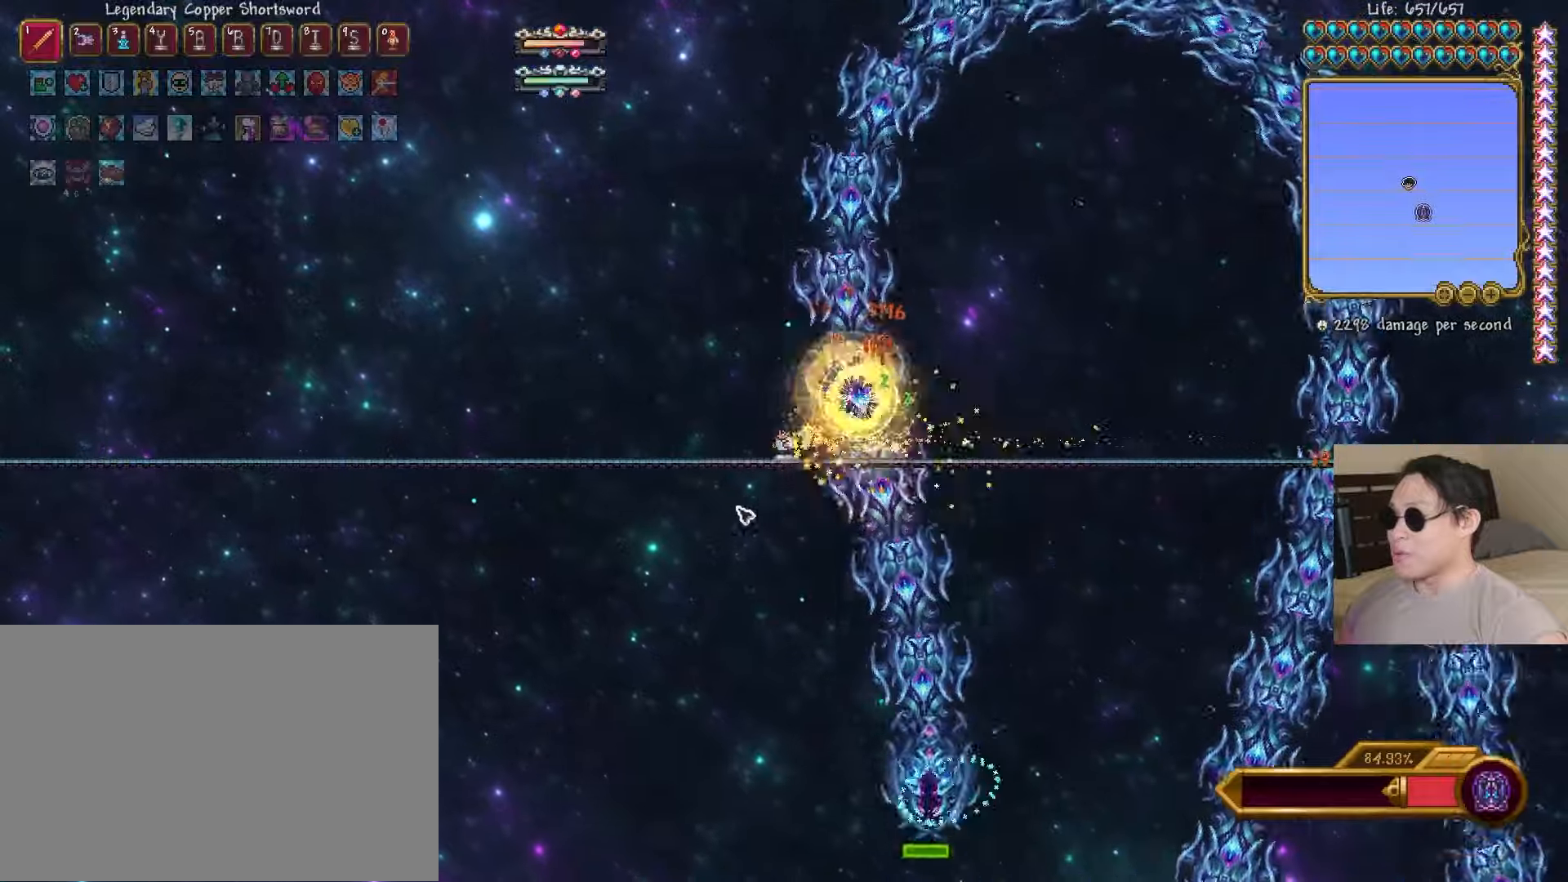
{"keys": ["space"], "events": [[183, "space", "down"], [300, "d", "down"], [383, "d", "up"]]}
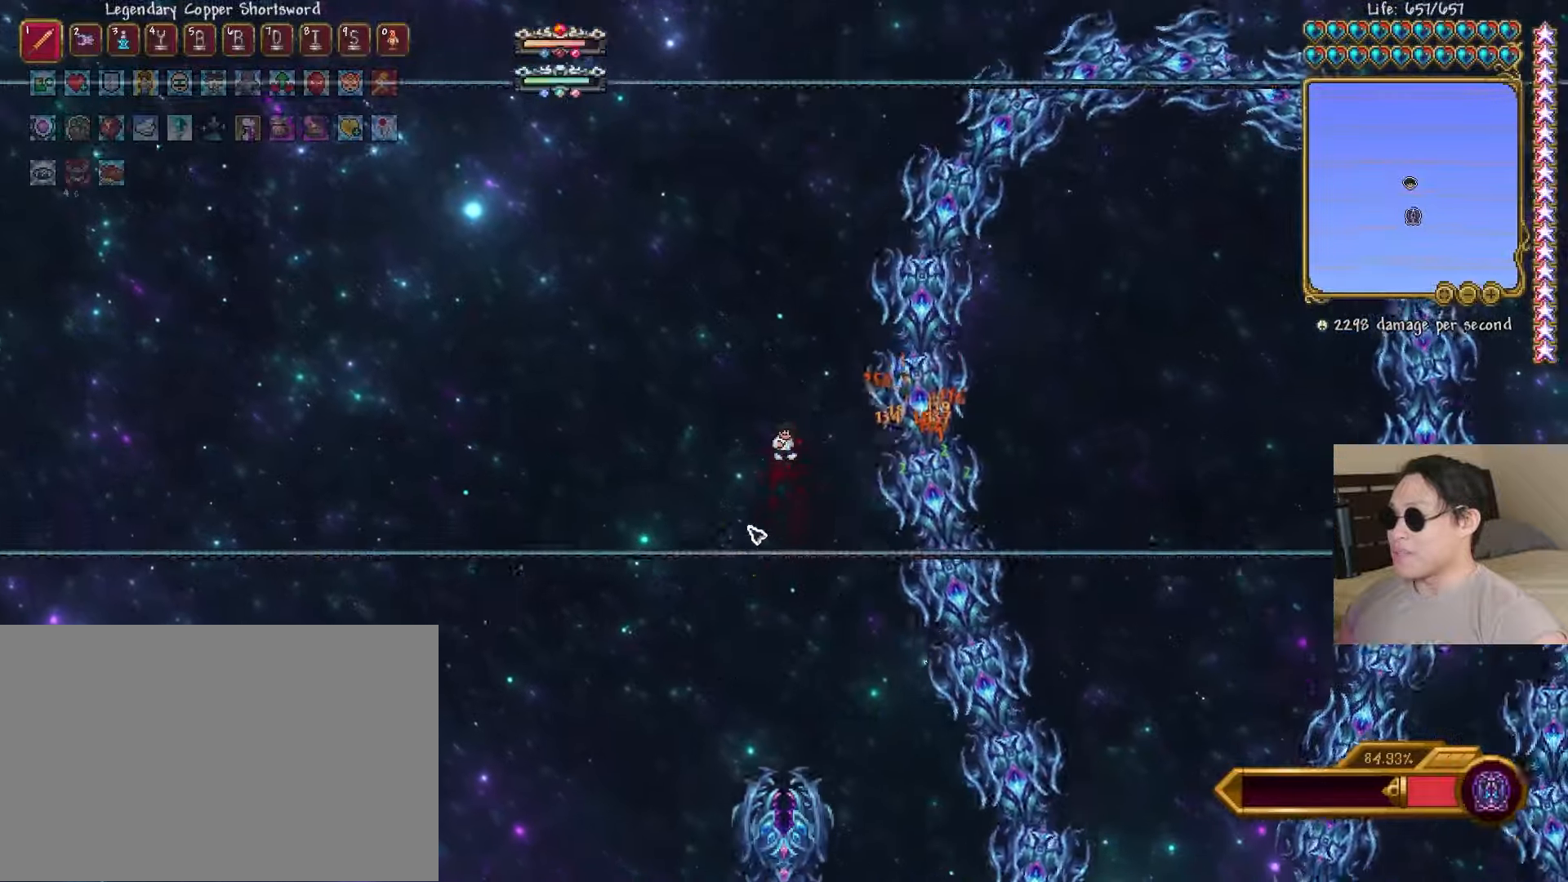
{"keys": ["d", "space"], "events": [[250, "a", "down"], [267, "shift", "down"], [367, "shift", "up"], [383, "d", "down"], [400, "a", "up"]]}
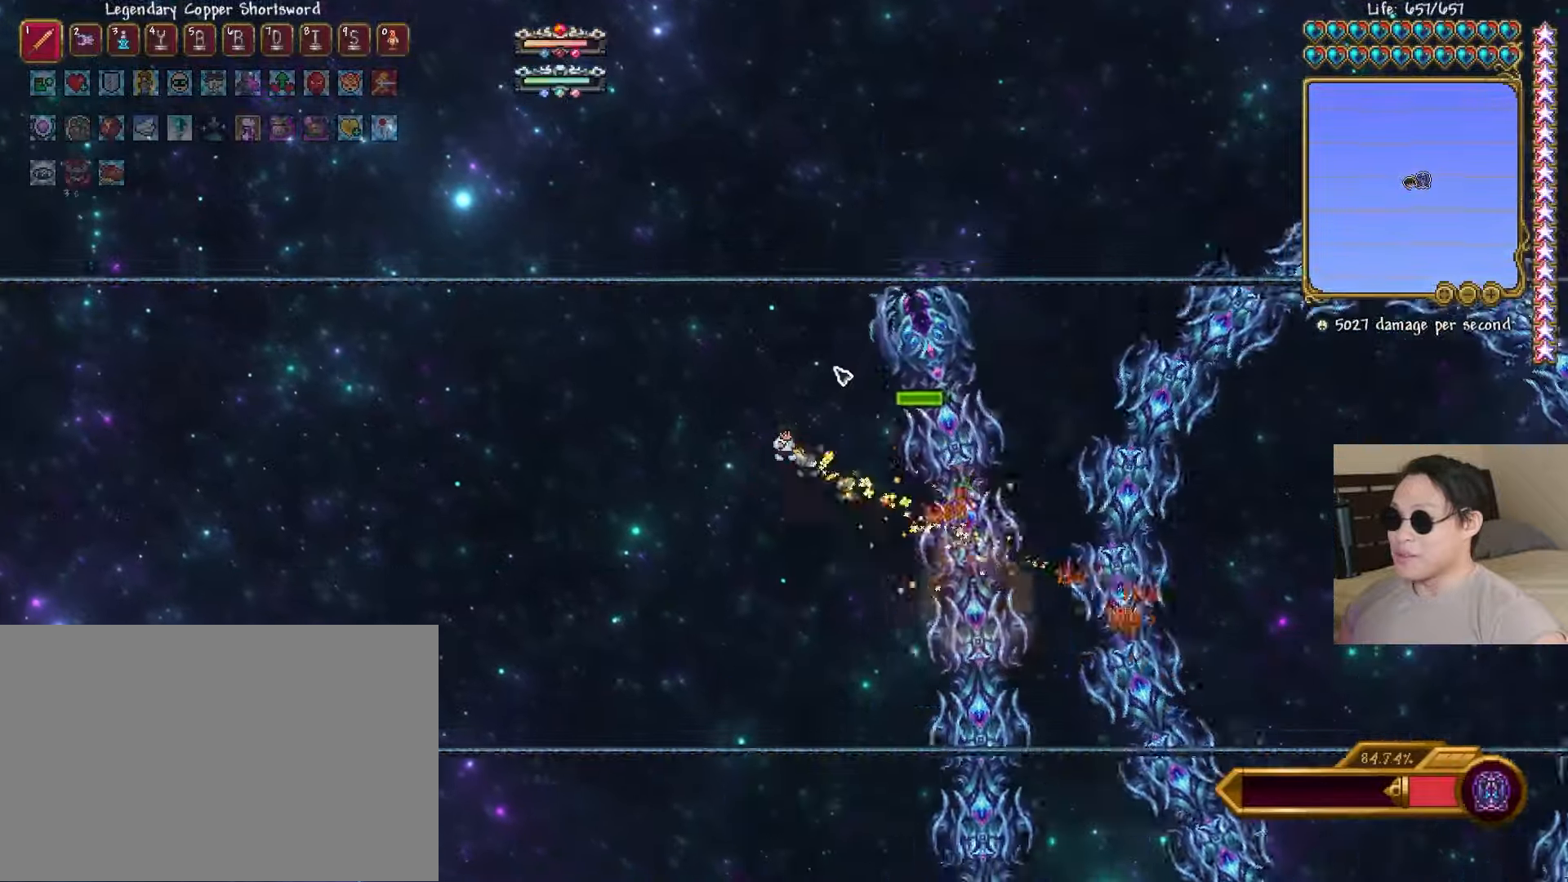
{"keys": ["d"], "events": [[100, "space", "up"]]}
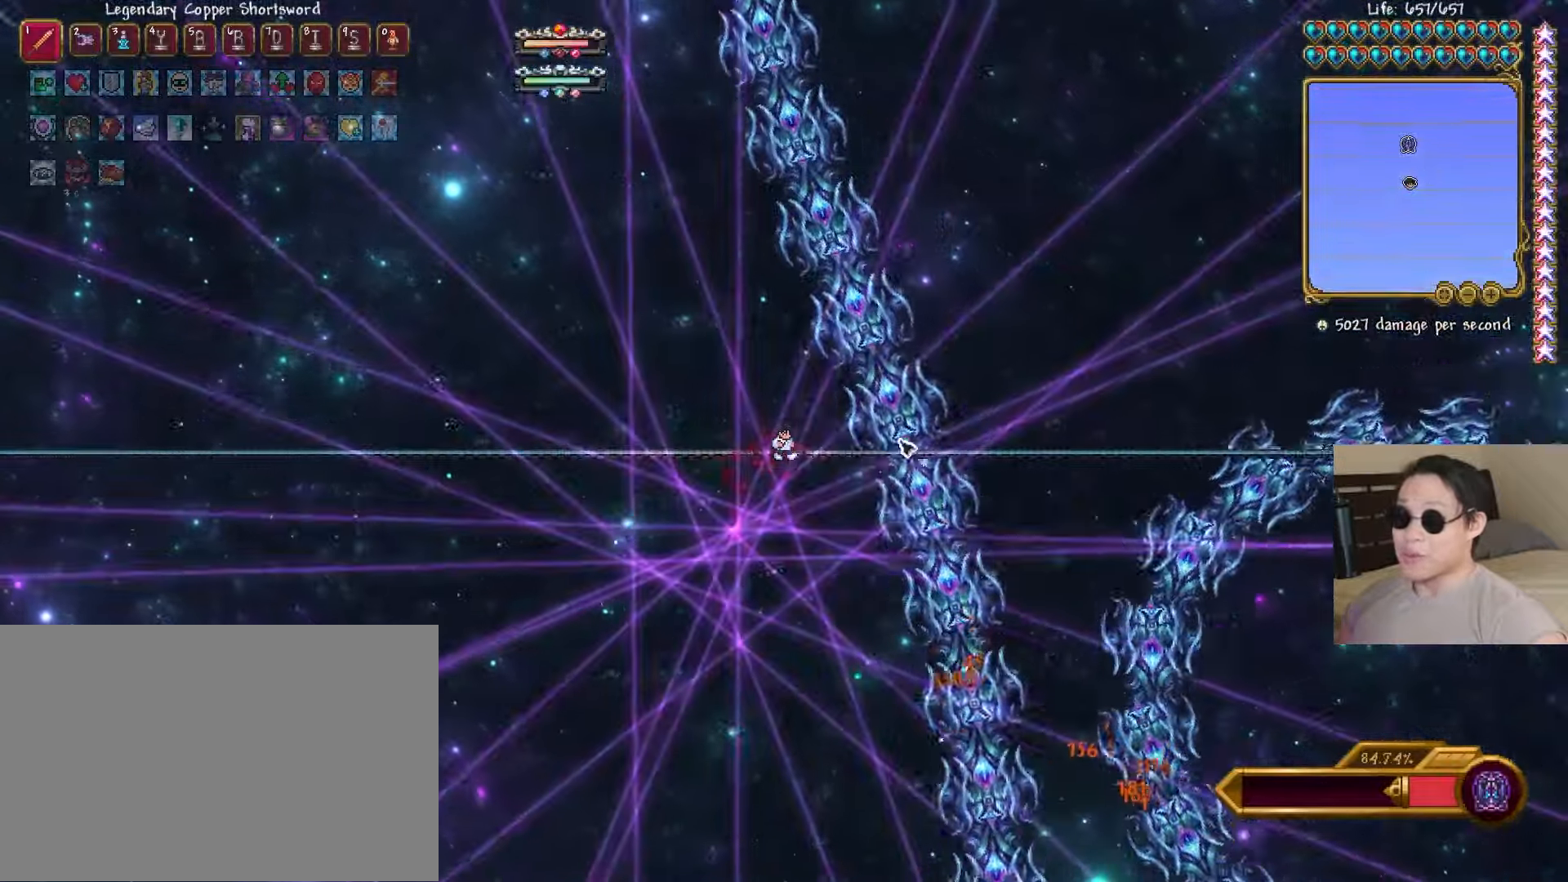
{"keys": ["space"], "events": [[100, "a", "down"], [117, "d", "up"], [333, "a", "up"], [450, "d", "down"], [467, "space", "down"], [500, "d", "up"]]}
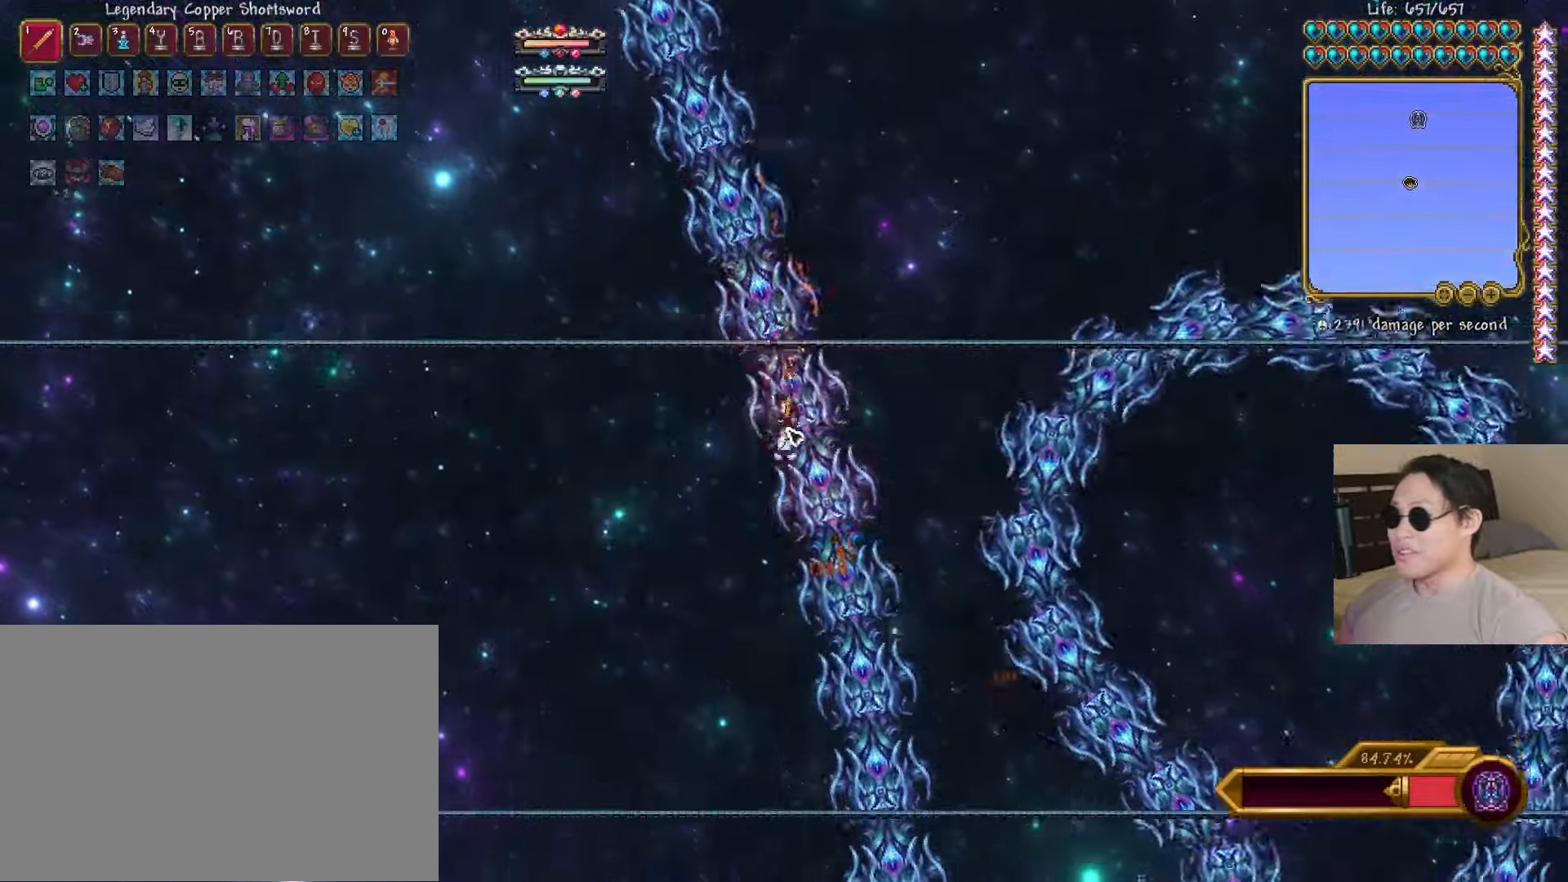
{"keys": ["a", "space"], "events": [[33, "d", "down"], [50, "shift", "down"], [150, "shift", "up"], [400, "a", "down"], [450, "d", "up"]]}
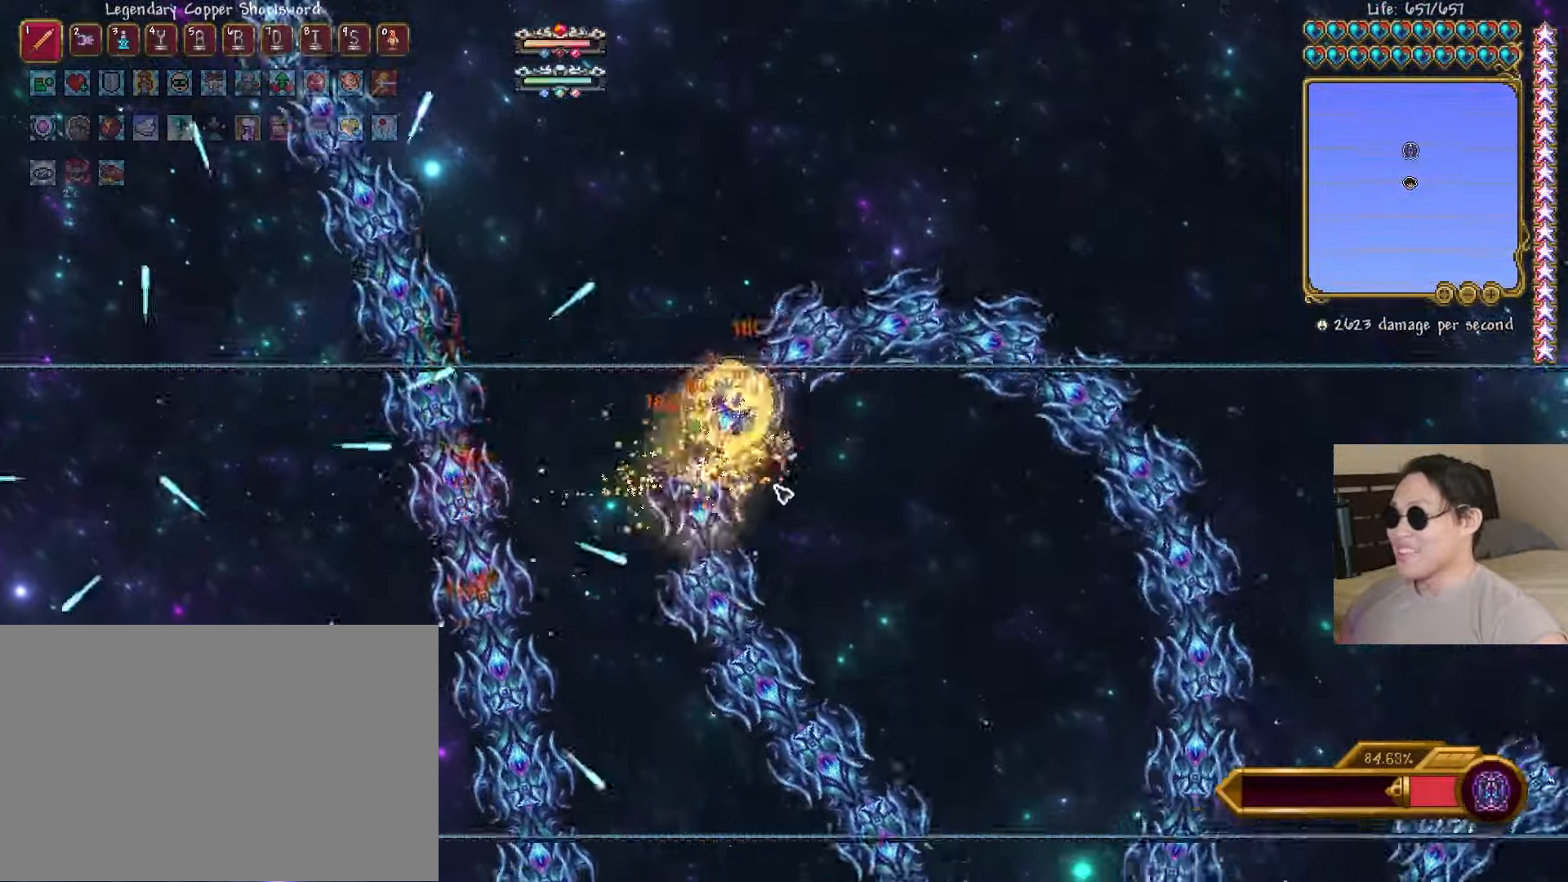
{"keys": ["d"], "events": [[183, "a", "up"], [217, "space", "up"], [367, "d", "down"]]}
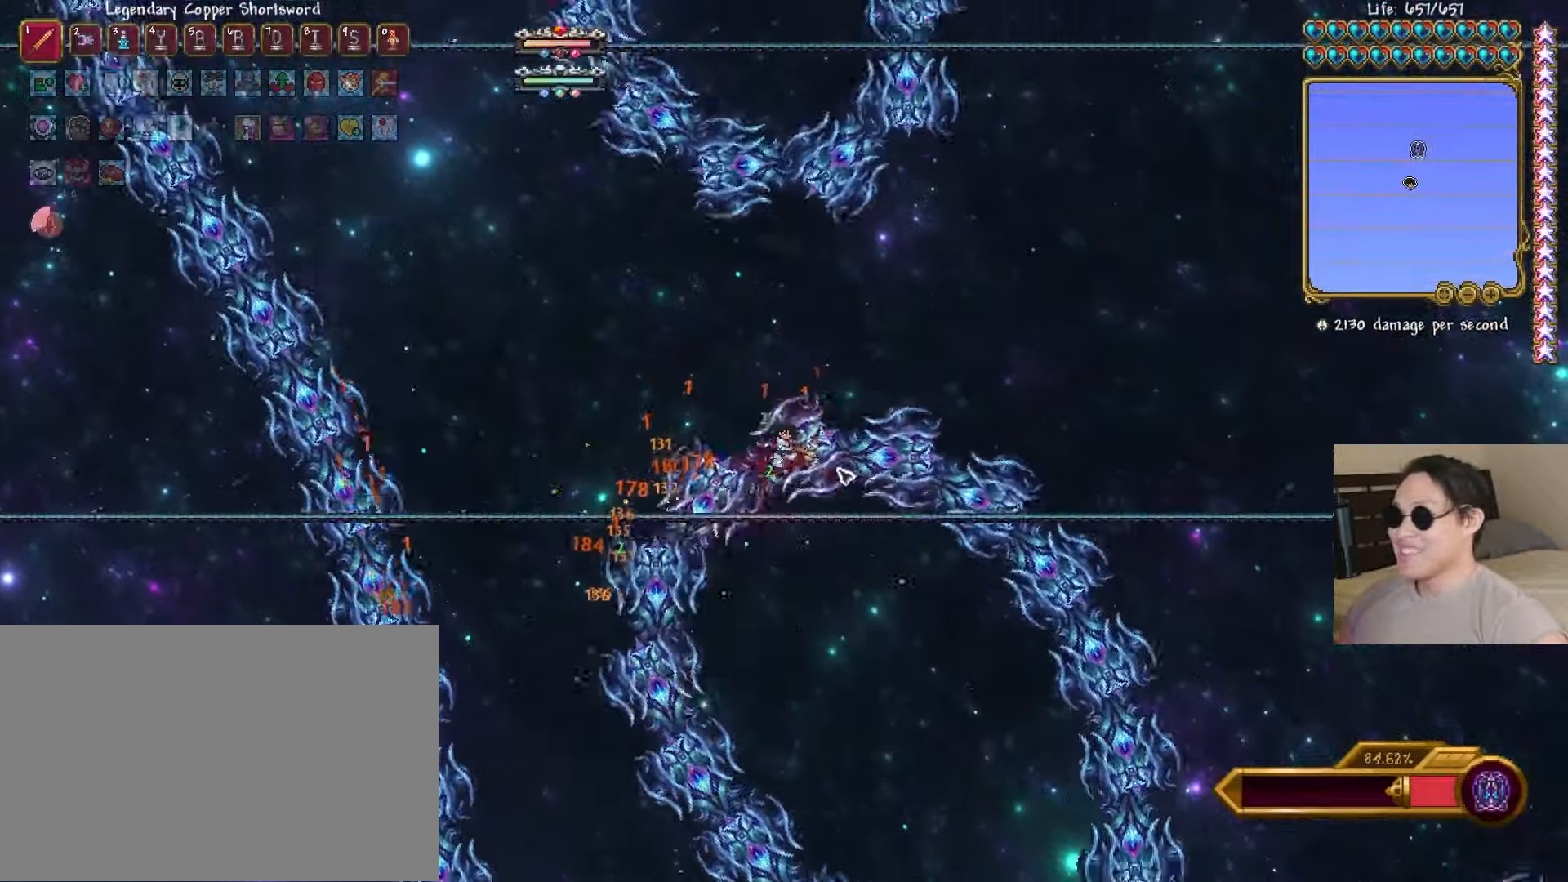
{"keys": ["a"], "events": [[200, "a", "down"], [200, "shift", "down"], [217, "d", "up"], [300, "shift", "up"]]}
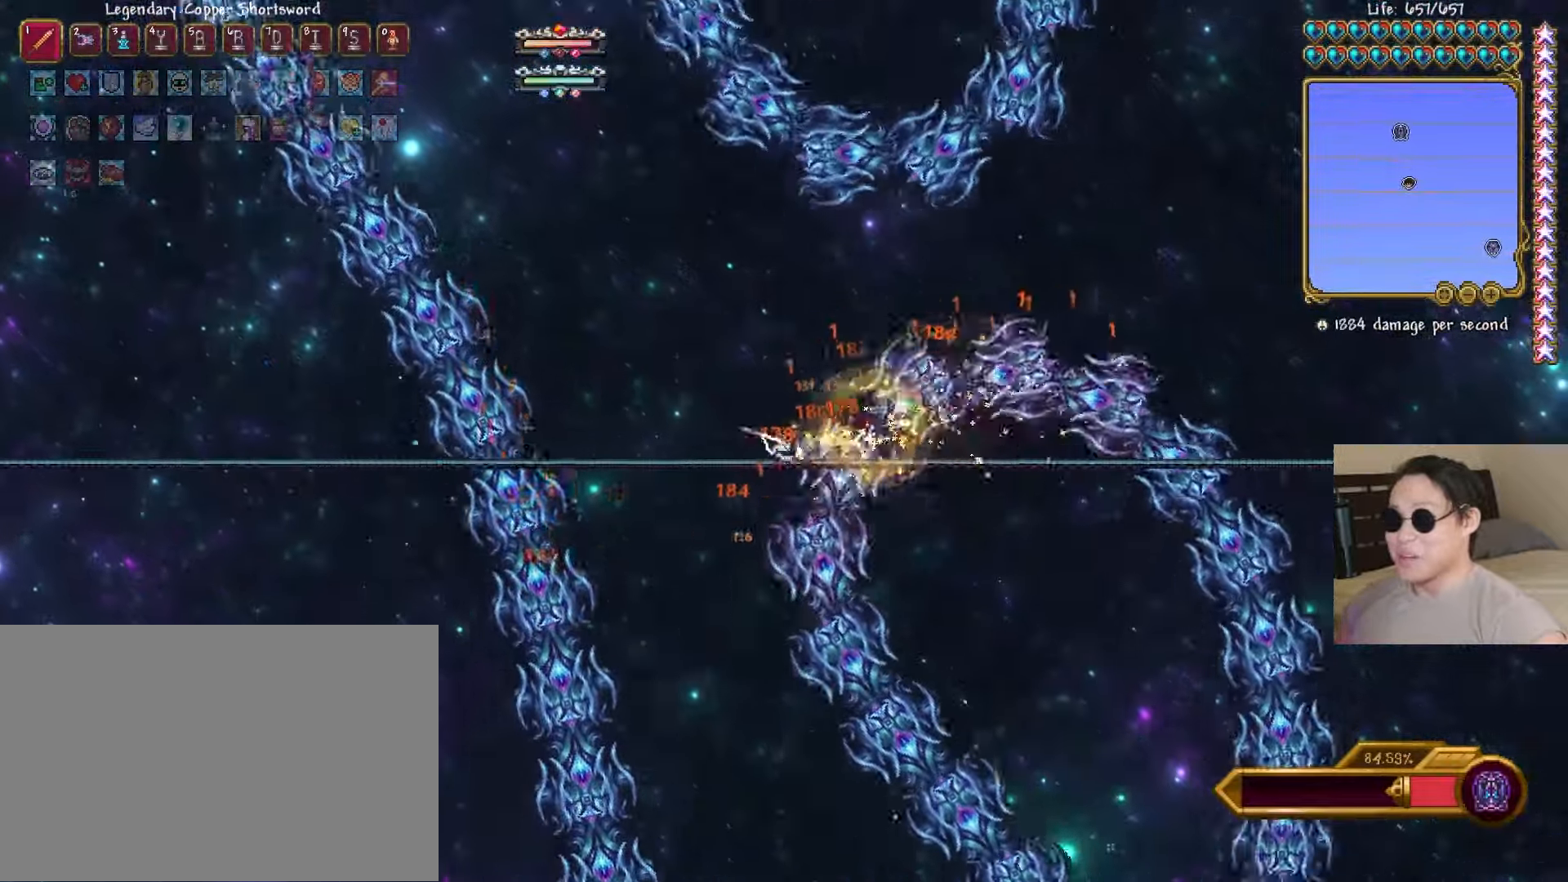
{"keys": ["d", "shift"], "events": [[17, "a", "up"], [17, "d", "down"], [400, "shift", "down"]]}
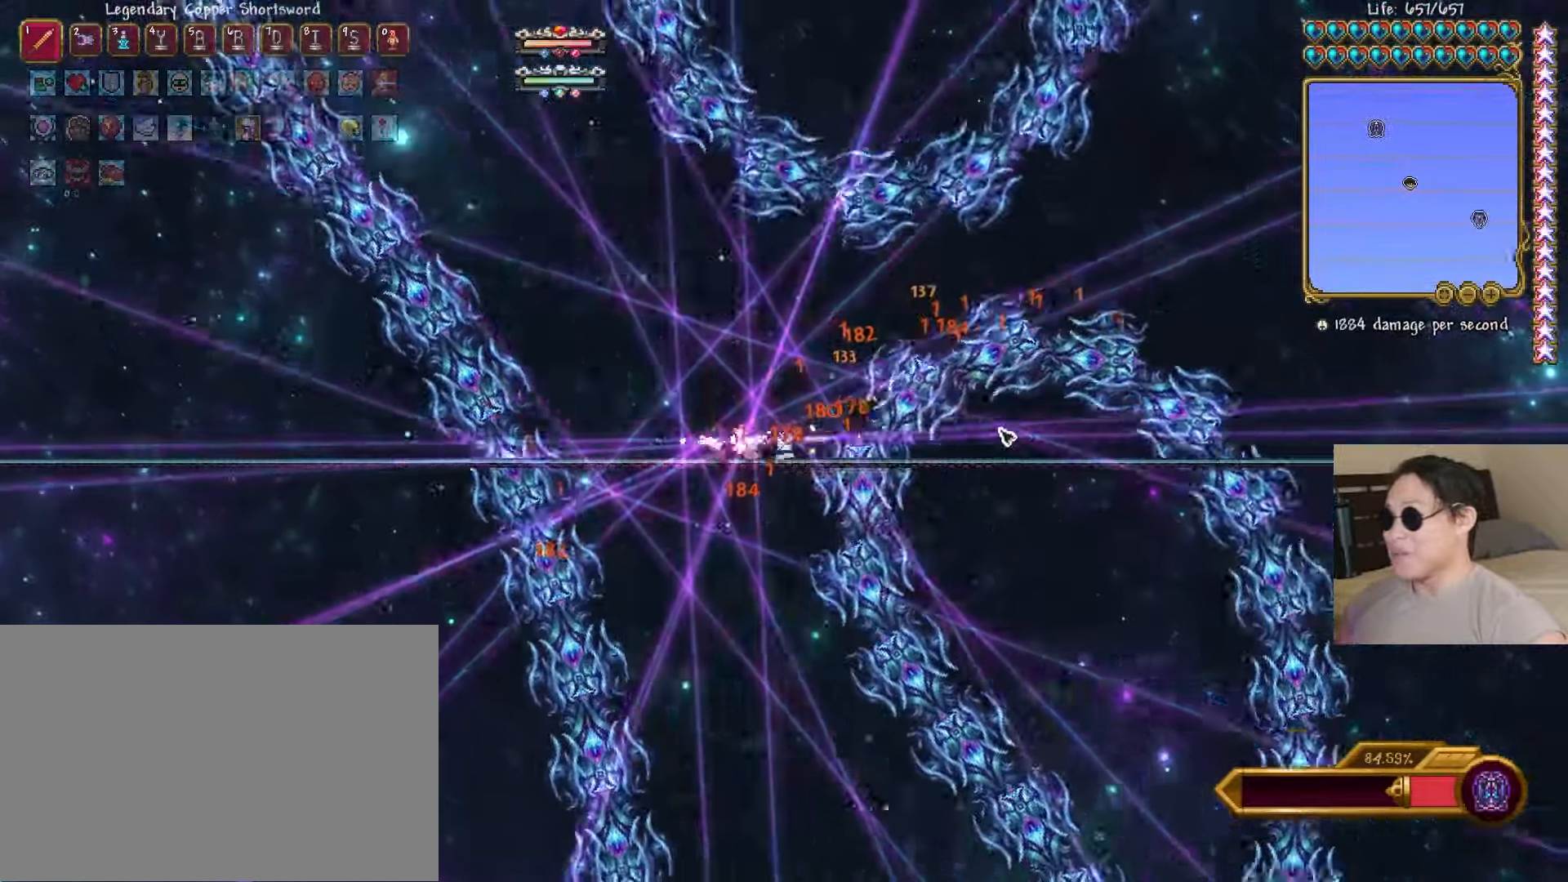
{"keys": ["a"], "events": [[17, "shift", "up"], [133, "s", "down"], [183, "a", "down"], [183, "d", "up"], [300, "s", "up"], [317, "space", "down"], [333, "a", "up"], [500, "a", "down"], [500, "space", "up"]]}